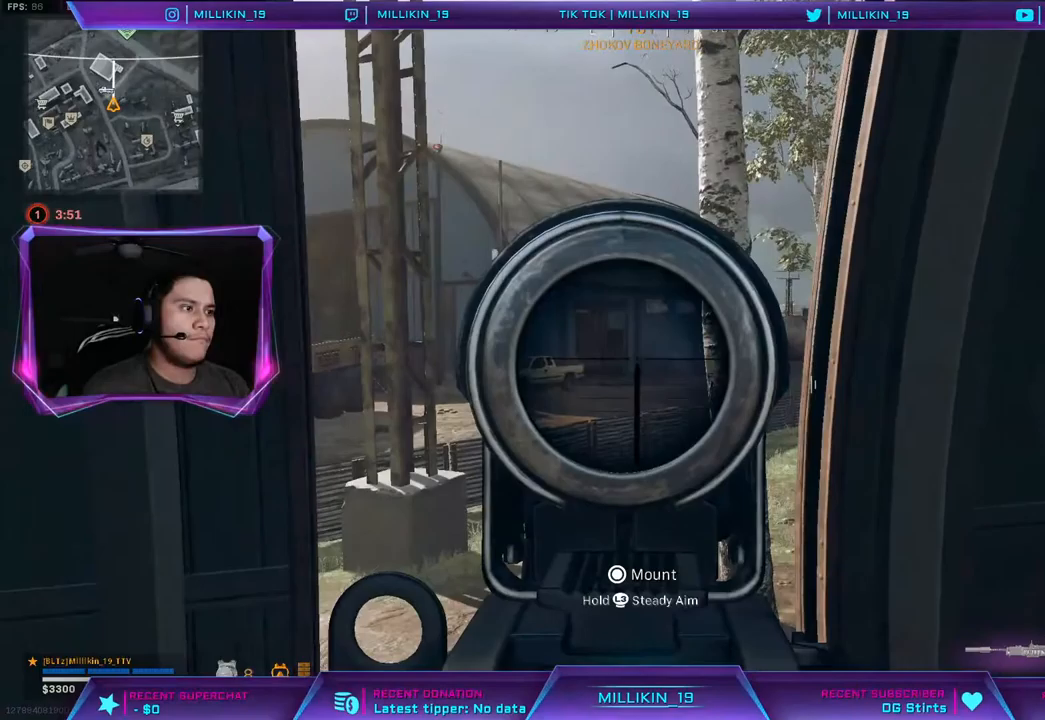
Gameplay with a controller (PlayStation layout); each line is a JSON object with the inputs held at the frame after it. "events" lists button and stick changes between this image and that frame as [ms after this image, input, new state], when the widget could be followed in between.
{"buttons": ["L2"], "left_stick": "right", "right_stick": "center", "events": [[17, "right_stick", "left"], [83, "right_stick", "center"], [117, "left_stick", "right"]]}
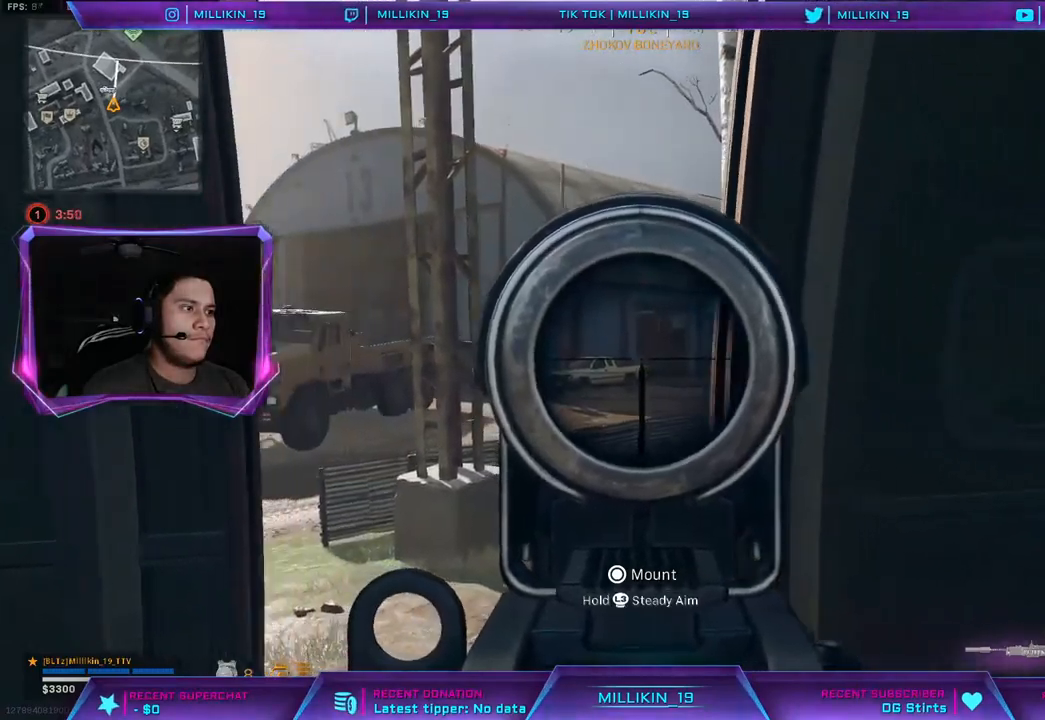
{"buttons": [], "left_stick": "right", "right_stick": "center", "events": [[33, "right_stick", "left"], [167, "right_stick", "center"], [350, "TRIANGLE", "down"], [400, "L2", "up"], [417, "TRIANGLE", "up"]]}
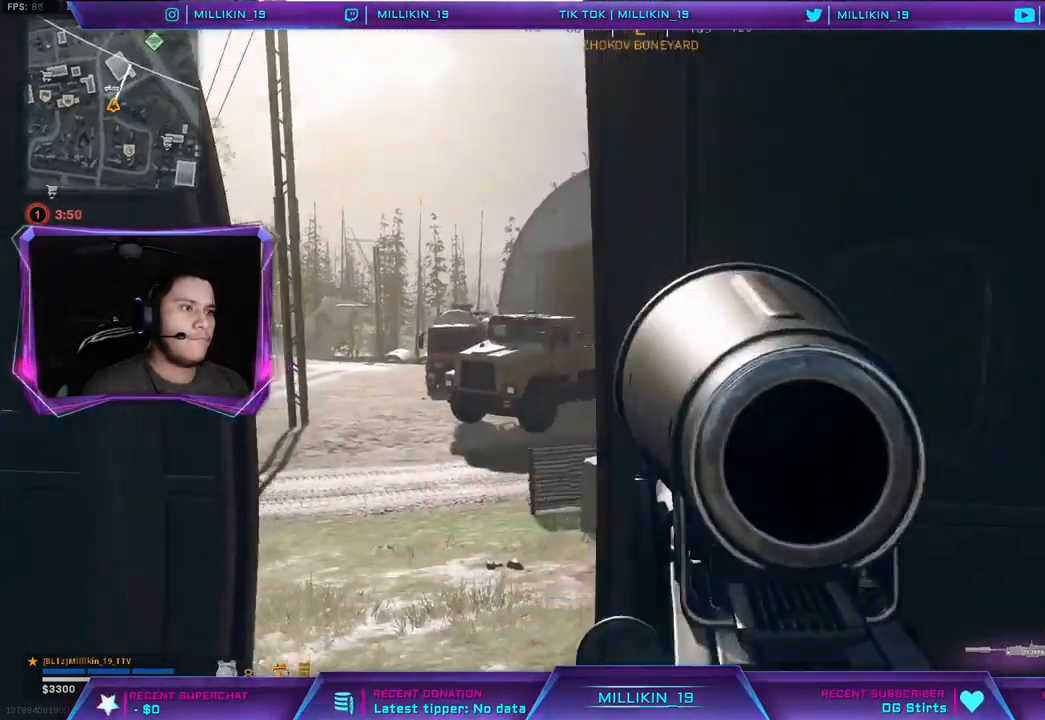
{"buttons": ["L3"], "left_stick": "up", "right_stick": "left", "events": [[67, "right_stick", "right"], [133, "left_stick", "up-right"], [217, "L3", "down"], [233, "right_stick", "center"], [383, "left_stick", "up"], [483, "right_stick", "left"]]}
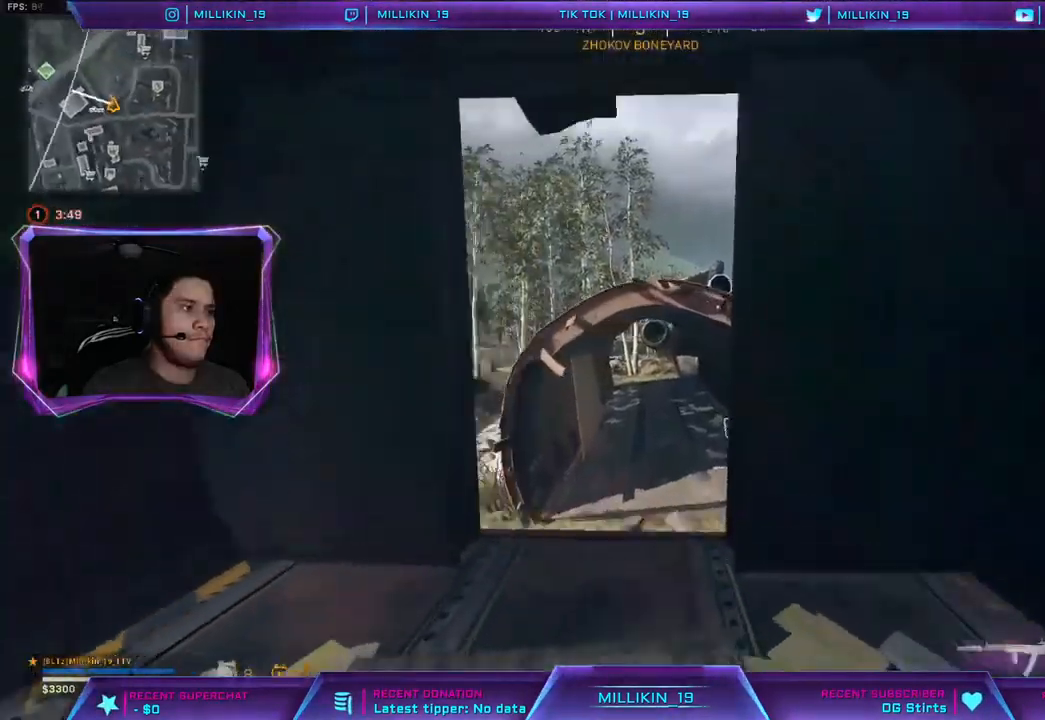
{"buttons": [], "left_stick": "right", "right_stick": "left", "events": [[67, "right_stick", "center"], [83, "L3", "up"], [350, "left_stick", "up-right"], [400, "right_stick", "left"], [500, "left_stick", "right"]]}
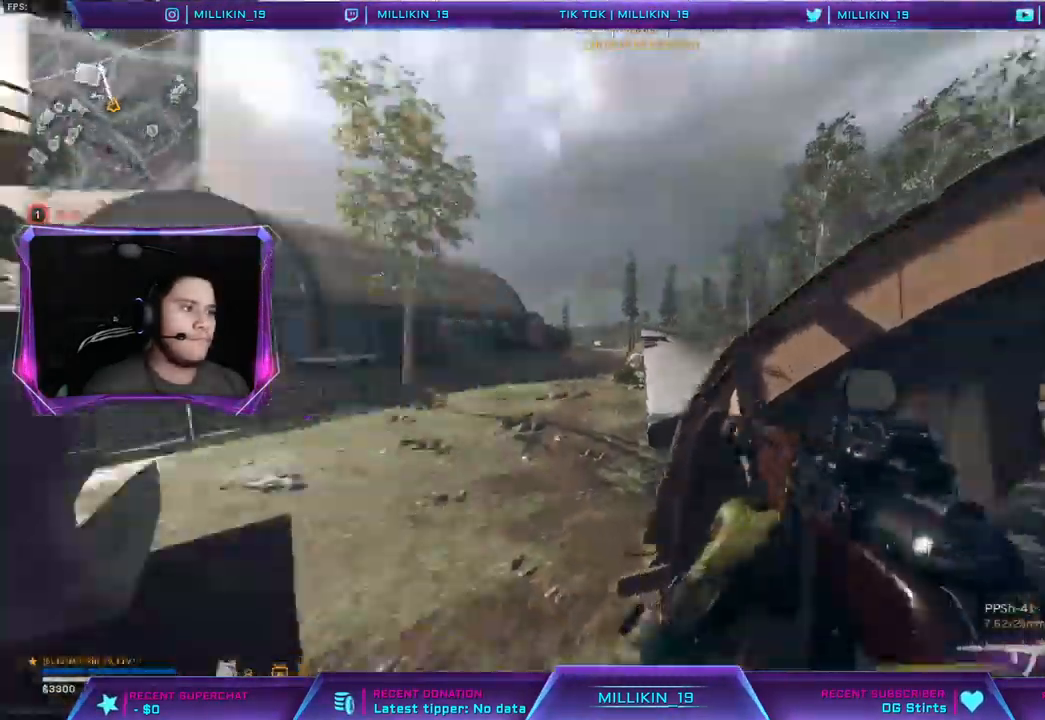
{"buttons": ["L3"], "left_stick": "up-left", "right_stick": "center", "events": [[67, "right_stick", "center"], [150, "right_stick", "right"], [283, "left_stick", "up"], [300, "L3", "down"], [350, "right_stick", "center"], [367, "left_stick", "up-left"], [417, "SQUARE", "down"], [483, "SQUARE", "up"]]}
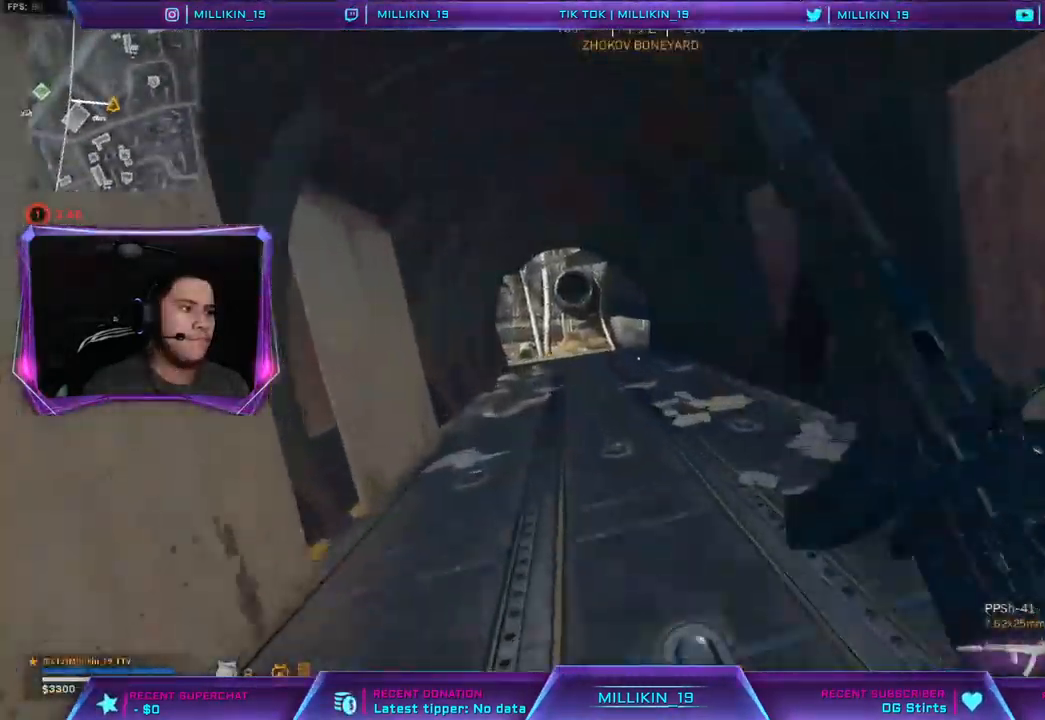
{"buttons": [], "left_stick": "down-left", "right_stick": "right", "events": [[33, "L3", "up"], [133, "right_stick", "down-right"], [150, "left_stick", "down-left"], [367, "right_stick", "right"]]}
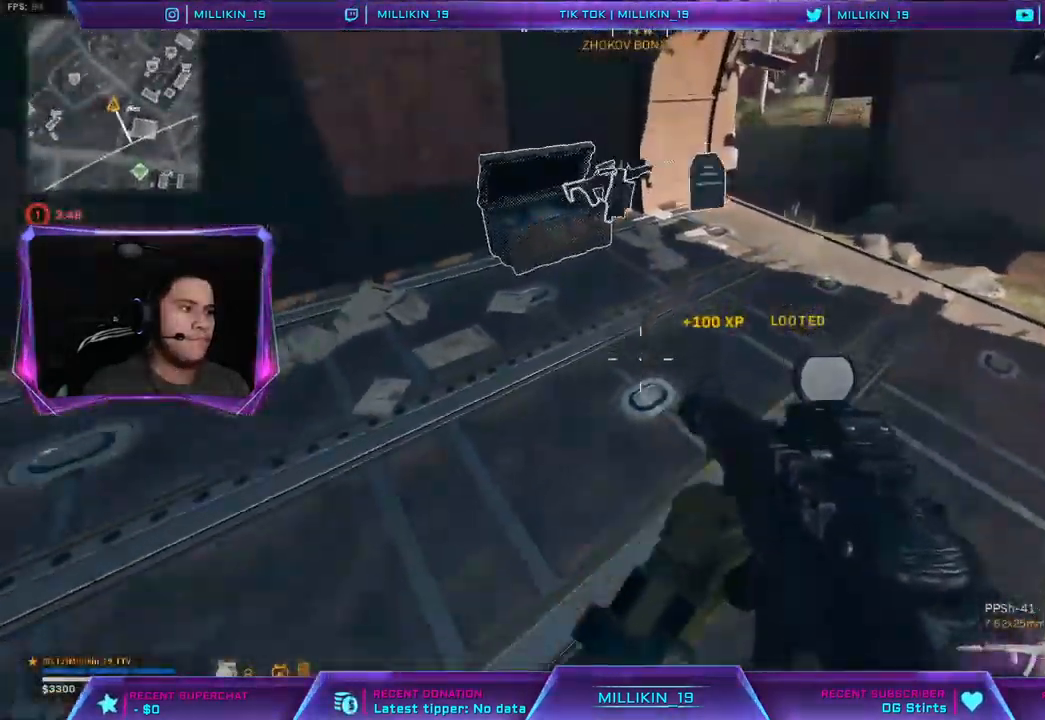
{"buttons": ["SQUARE"], "left_stick": "down-left", "right_stick": "right", "events": [[167, "left_stick", "center"], [350, "left_stick", "up-left"], [483, "SQUARE", "down"], [500, "left_stick", "down-left"]]}
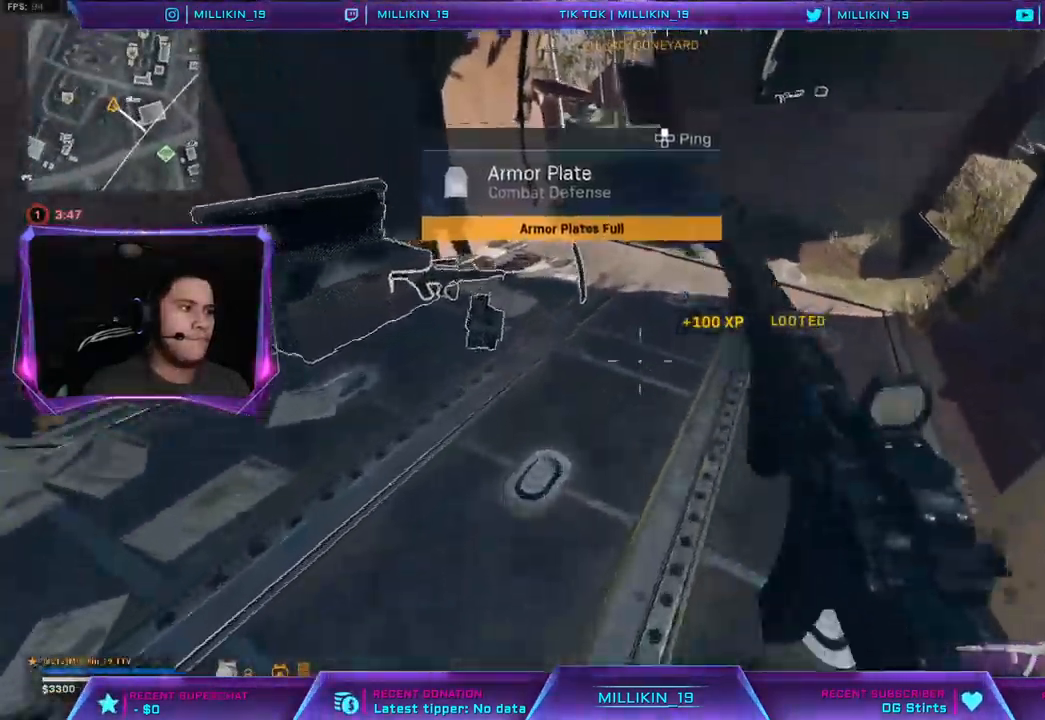
{"buttons": [], "left_stick": "up", "right_stick": "center", "events": [[33, "SQUARE", "up"], [167, "right_stick", "left"], [283, "left_stick", "up-left"], [317, "L3", "down"], [417, "right_stick", "center"], [483, "L3", "up"], [483, "left_stick", "up"]]}
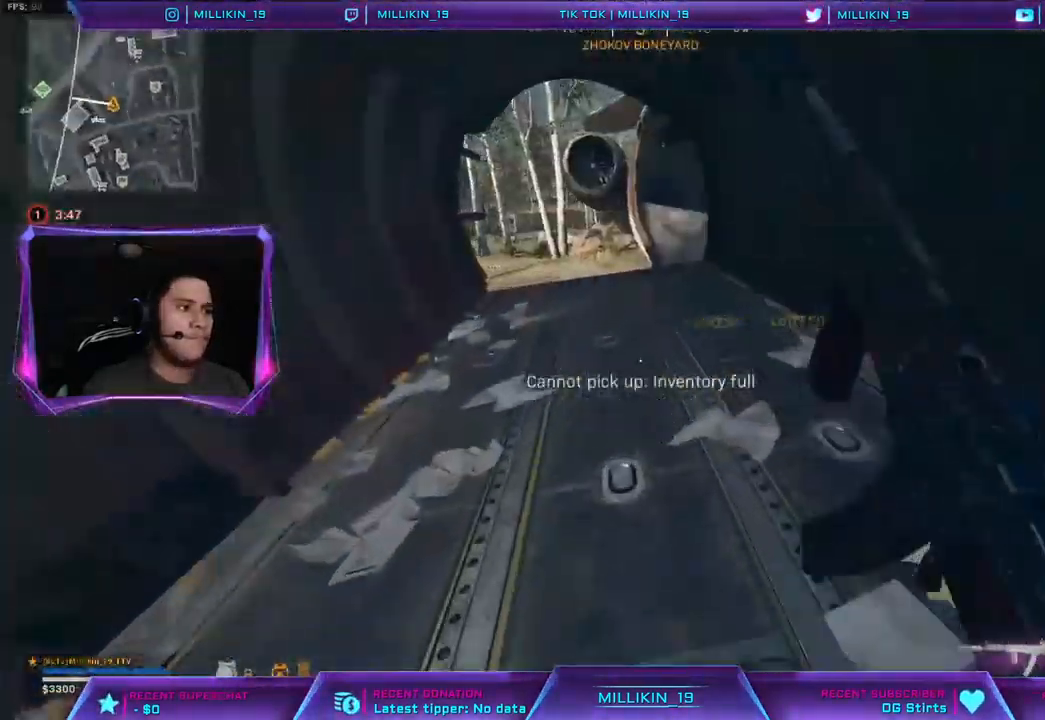
{"buttons": [], "left_stick": "up", "right_stick": "down-right", "events": [[183, "right_stick", "up-left"], [300, "right_stick", "center"], [483, "right_stick", "down-right"]]}
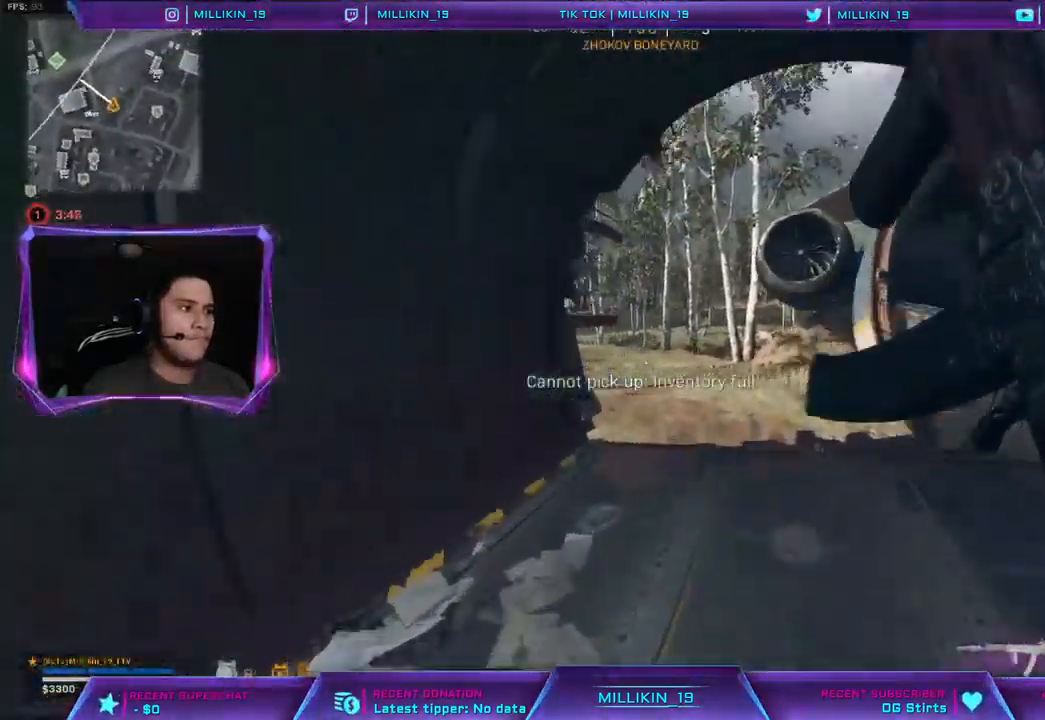
{"buttons": ["L3"], "left_stick": "up", "right_stick": "center", "events": [[17, "right_stick", "right"], [67, "left_stick", "up-left"], [117, "right_stick", "center"], [183, "left_stick", "left"], [450, "left_stick", "up"], [483, "L3", "down"]]}
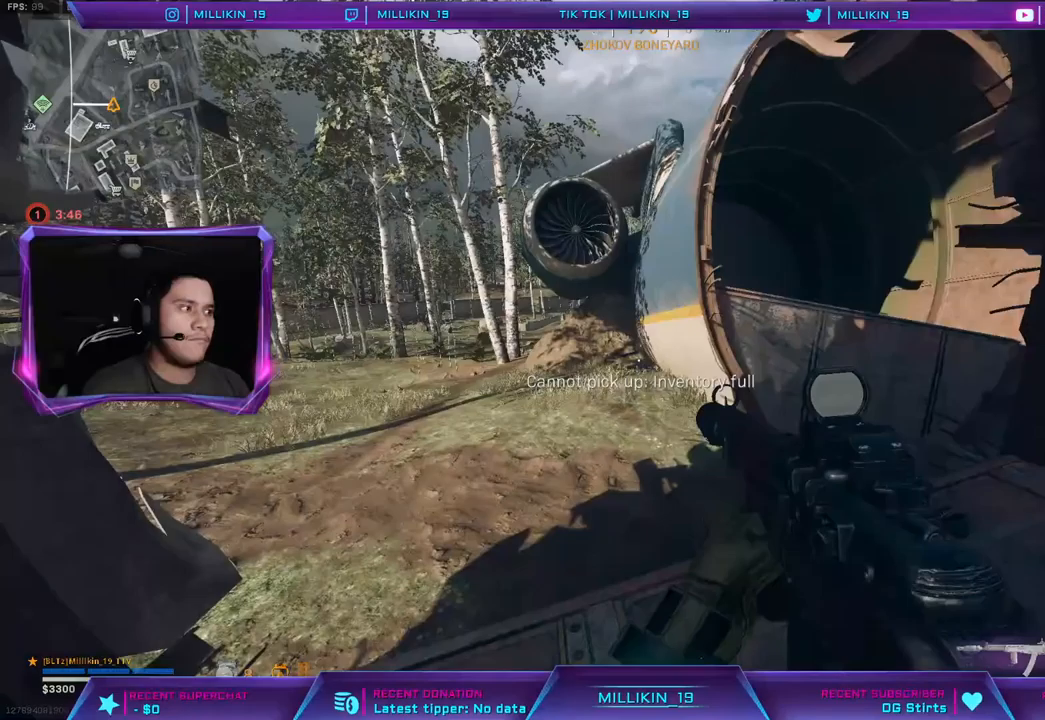
{"buttons": [], "left_stick": "up", "right_stick": "left", "events": [[17, "right_stick", "left"], [83, "L3", "up"], [167, "L3", "down"], [217, "right_stick", "center"], [283, "L3", "up"], [500, "right_stick", "left"]]}
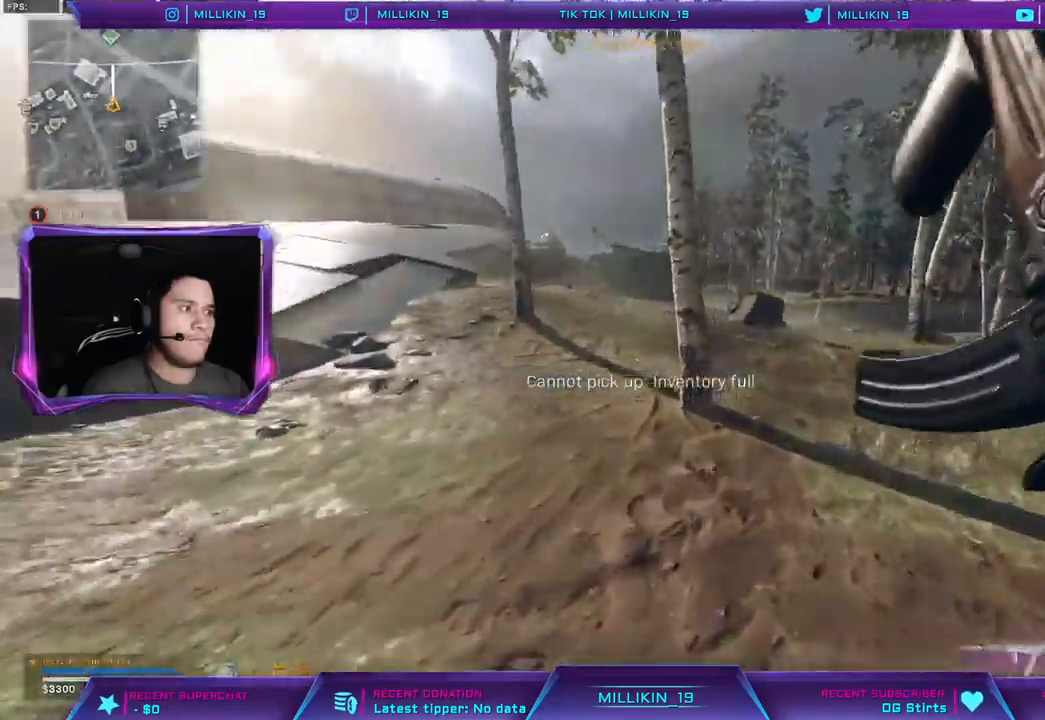
{"buttons": ["CROSS"], "left_stick": "up", "right_stick": "center", "events": [[100, "right_stick", "center"], [150, "CROSS", "down"]]}
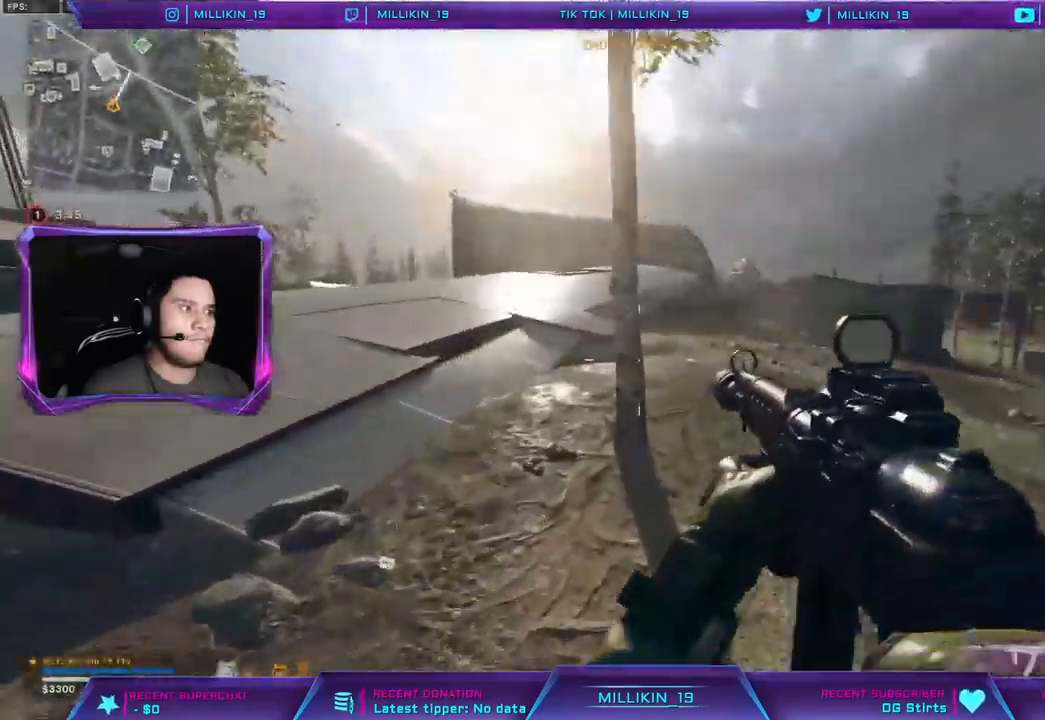
{"buttons": ["CROSS"], "left_stick": "up", "right_stick": "center", "events": [[250, "L3", "down"], [283, "right_stick", "left"], [400, "right_stick", "center"], [500, "L3", "up"]]}
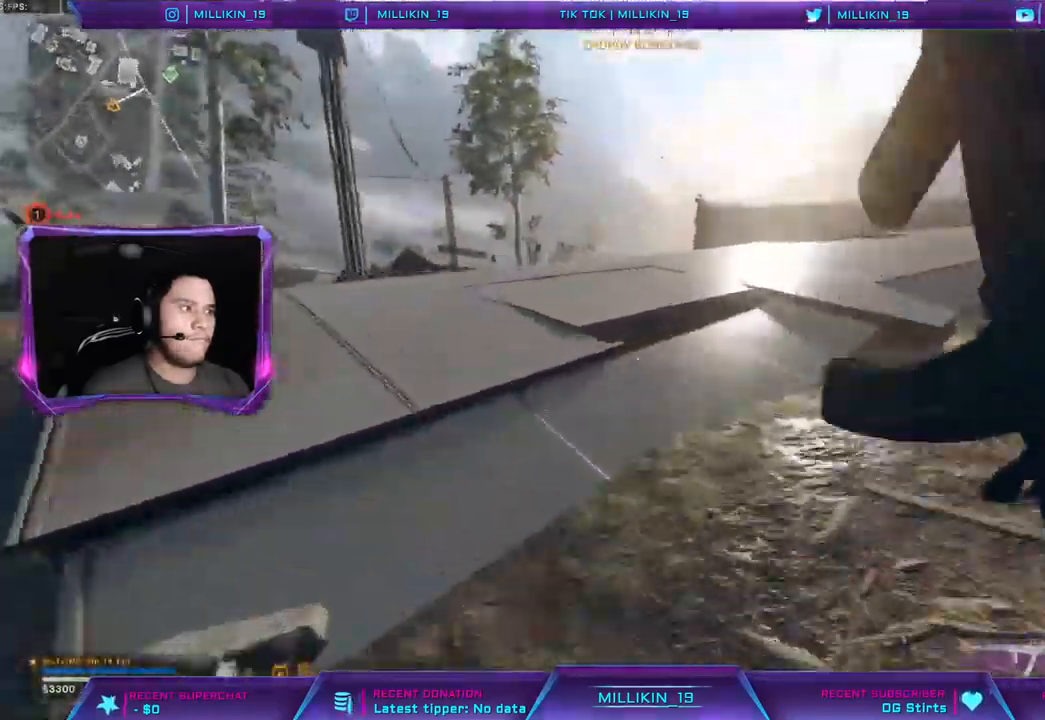
{"buttons": [], "left_stick": "up", "right_stick": "center", "events": [[83, "L1", "down"], [100, "R1", "down"], [217, "L1", "up"], [217, "R1", "up"], [283, "right_stick", "right"], [350, "right_stick", "center"], [483, "CROSS", "up"]]}
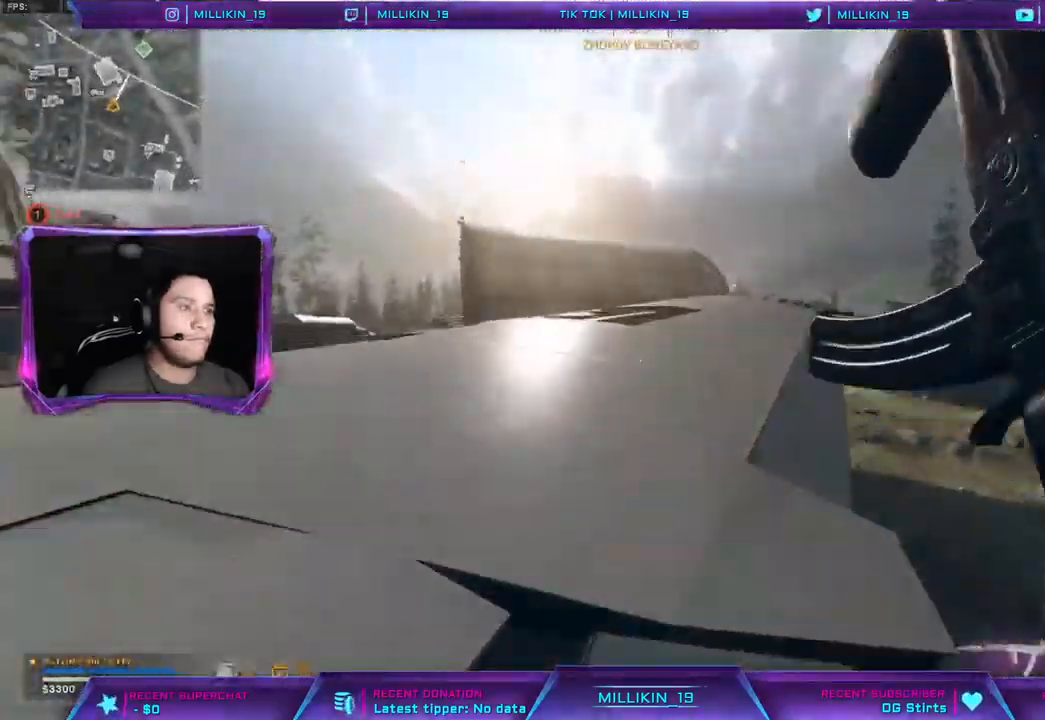
{"buttons": [], "left_stick": "up-right", "right_stick": "center", "events": [[67, "CROSS", "down"], [67, "R3", "down"], [117, "left_stick", "up-right"], [150, "R3", "up"], [233, "R3", "down"], [333, "CROSS", "up"], [333, "R3", "up"], [383, "CROSS", "down"], [383, "R3", "down"], [450, "CROSS", "up"], [483, "R3", "up"]]}
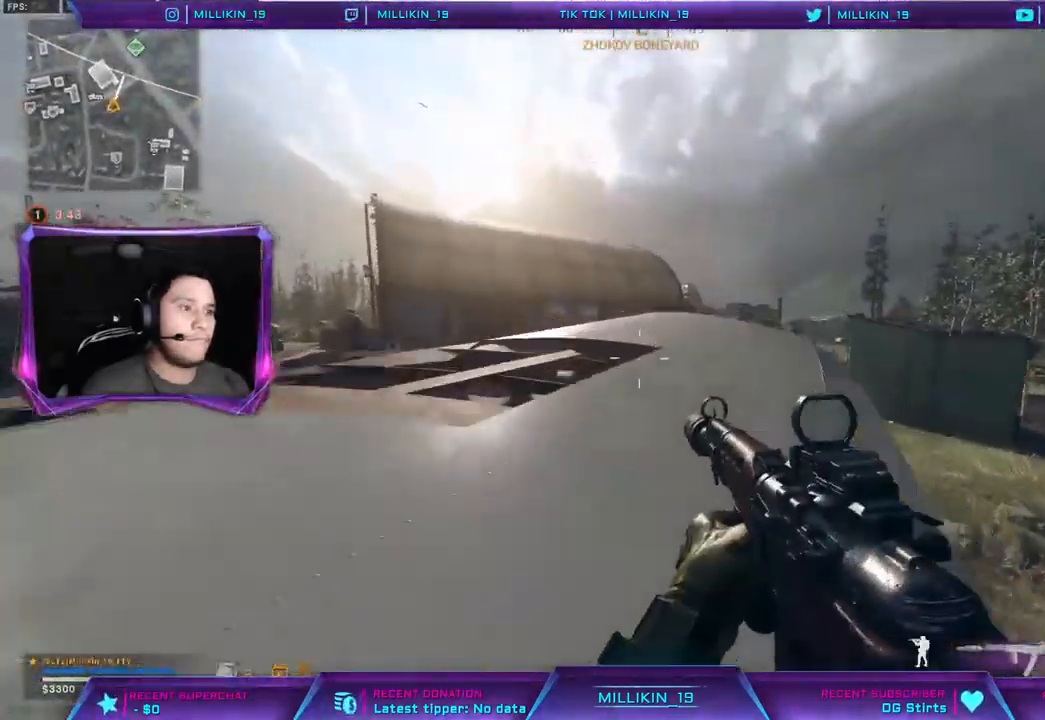
{"buttons": [], "left_stick": "up", "right_stick": "center", "events": [[17, "L3", "down"], [133, "left_stick", "up"], [350, "L3", "up"]]}
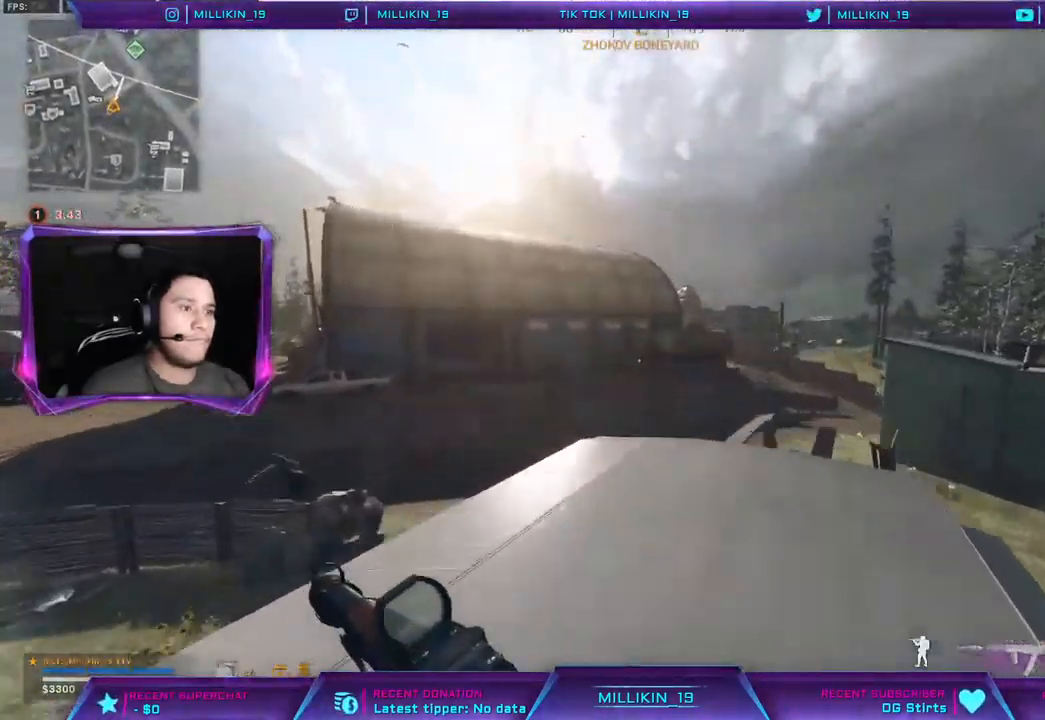
{"buttons": [], "left_stick": "up", "right_stick": "center", "events": [[300, "right_stick", "left"], [450, "right_stick", "center"]]}
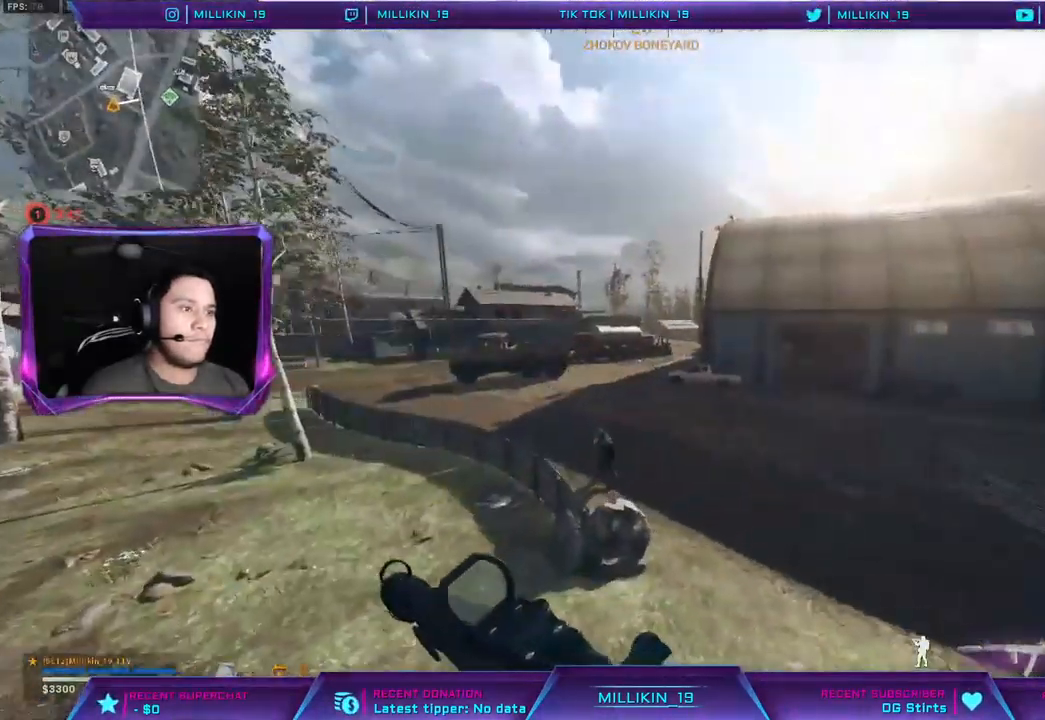
{"buttons": ["L2"], "left_stick": "up-right", "right_stick": "center", "events": [[33, "CROSS", "down"], [83, "CROSS", "up"], [200, "left_stick", "up-right"], [233, "right_stick", "down-left"], [317, "right_stick", "center"], [350, "L2", "down"]]}
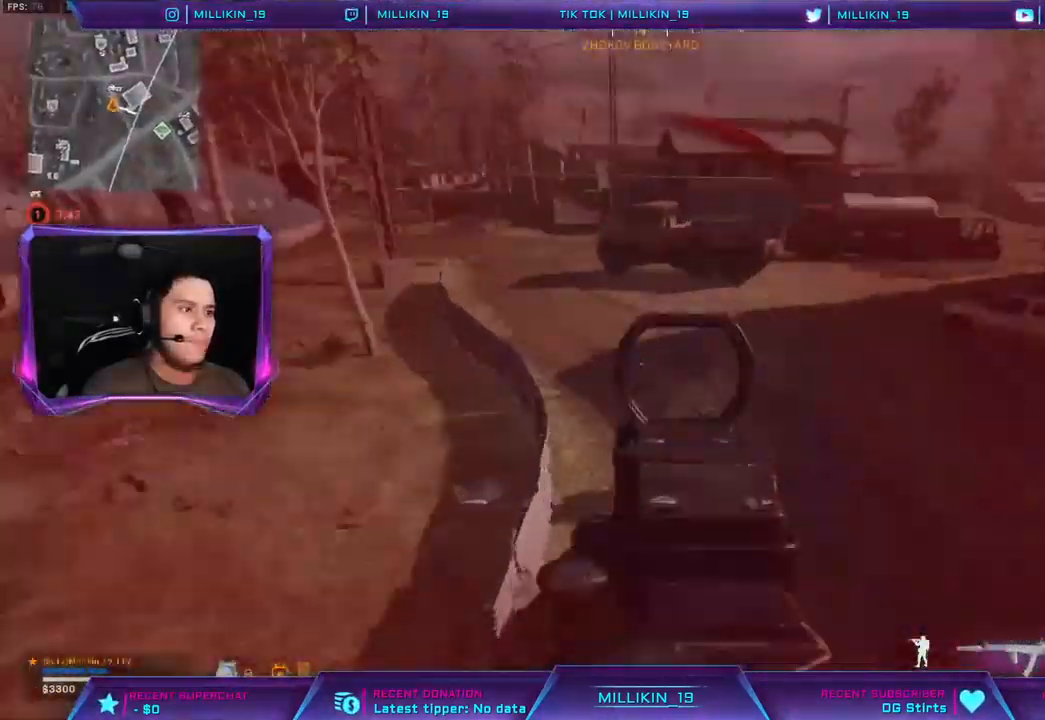
{"buttons": ["L2", "R2"], "left_stick": "center", "right_stick": "center", "events": [[33, "R2", "down"], [450, "left_stick", "center"]]}
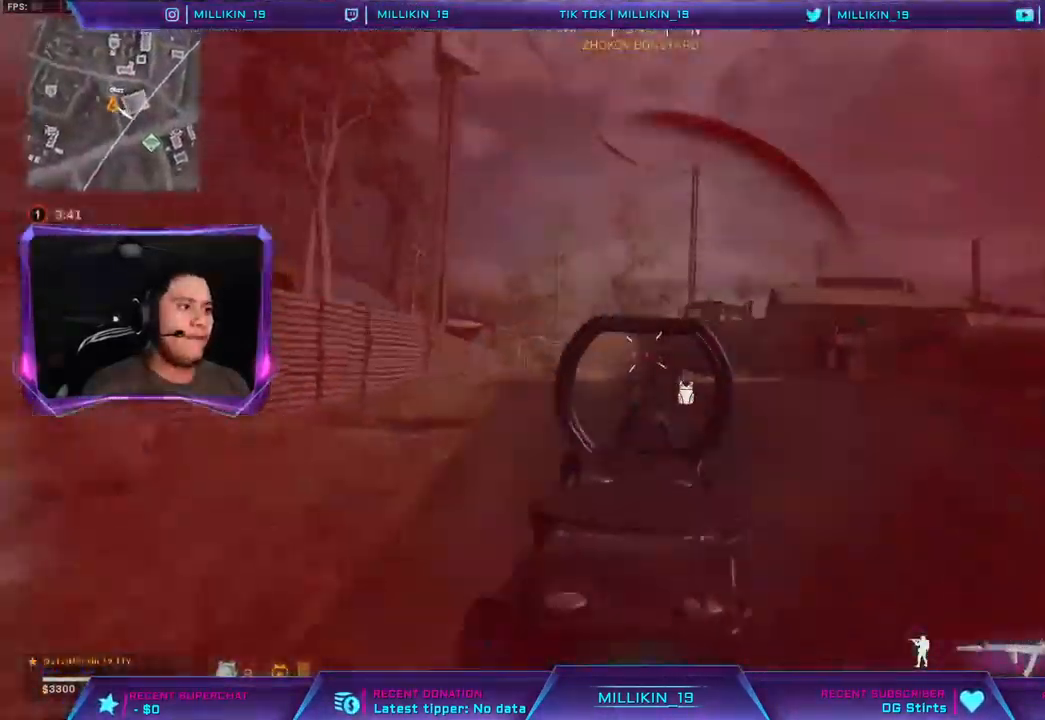
{"buttons": ["L2", "R2"], "left_stick": "down-right", "right_stick": "center", "events": [[33, "left_stick", "down-left"], [100, "L1", "down"], [167, "L1", "up"], [217, "left_stick", "down"], [333, "L1", "down"], [350, "R1", "down"], [483, "R1", "up"], [500, "L1", "up"], [500, "left_stick", "down-right"]]}
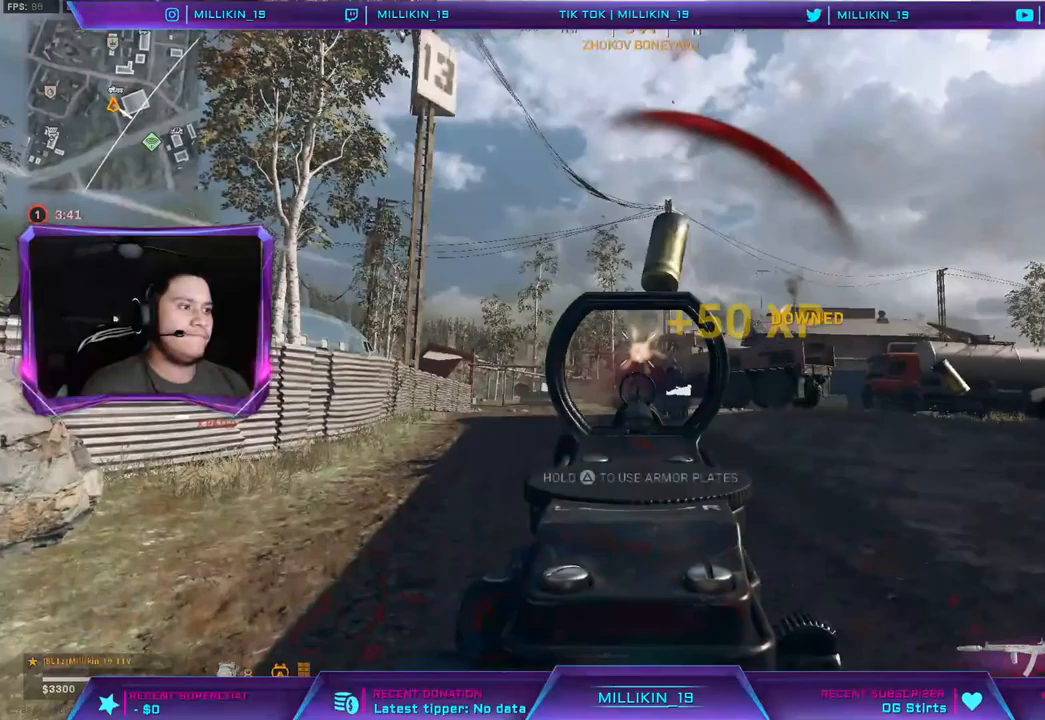
{"buttons": ["L2", "R2"], "left_stick": "up-left", "right_stick": "down", "events": [[83, "right_stick", "down"], [183, "left_stick", "up-right"], [367, "left_stick", "up-left"]]}
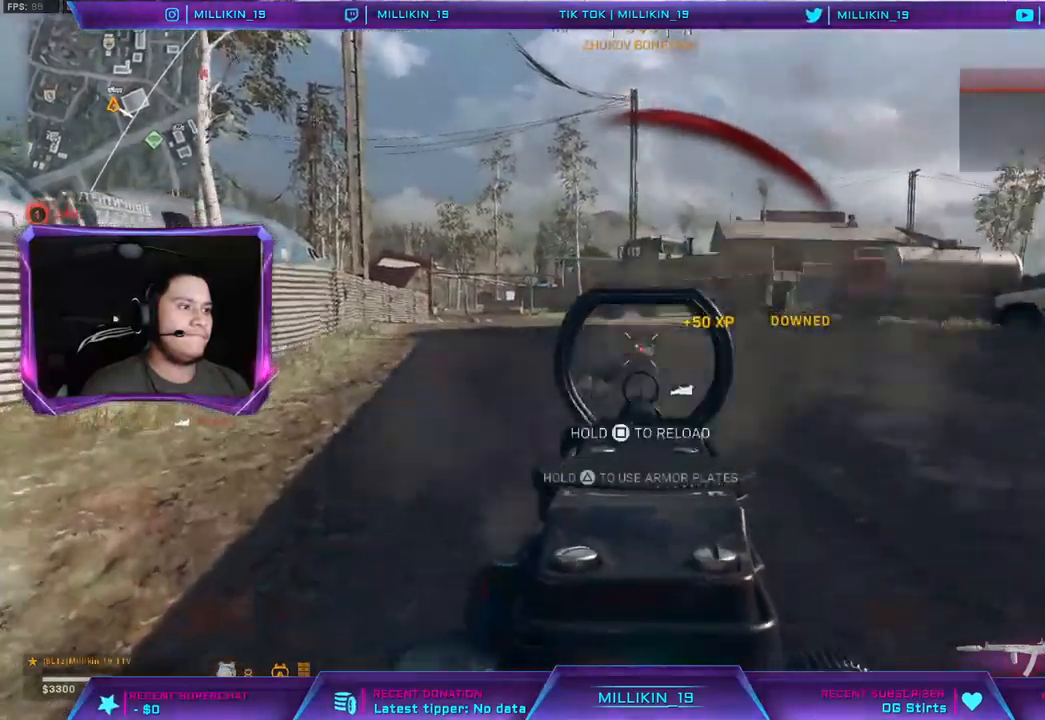
{"buttons": ["L3"], "left_stick": "up-left", "right_stick": "left", "events": [[33, "left_stick", "left"], [50, "L1", "down"], [100, "R1", "down"], [167, "R1", "up"], [183, "L1", "up"], [183, "right_stick", "center"], [417, "L2", "up"], [417, "right_stick", "left"], [483, "R2", "up"], [500, "L3", "down"], [500, "left_stick", "up-left"]]}
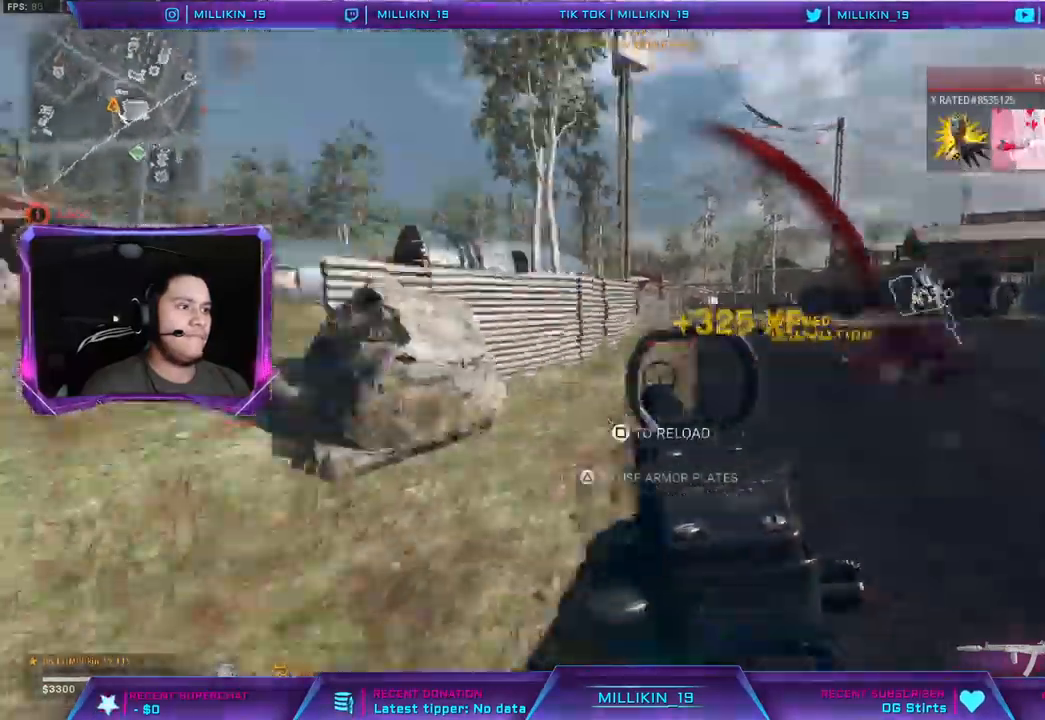
{"buttons": ["L3"], "left_stick": "up", "right_stick": "right", "events": [[83, "right_stick", "center"], [133, "TRIANGLE", "down"], [217, "left_stick", "up"], [350, "TRIANGLE", "up"], [467, "right_stick", "right"]]}
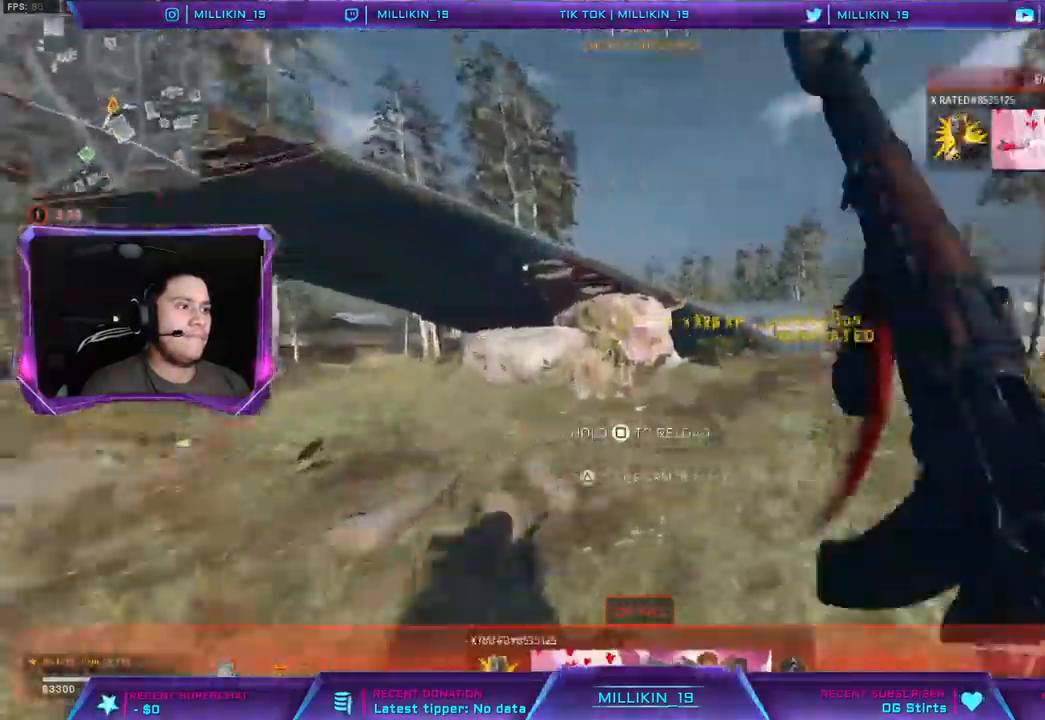
{"buttons": ["TRIANGLE"], "left_stick": "up", "right_stick": "right", "events": [[17, "TRIANGLE", "down"], [100, "TRIANGLE", "up"], [183, "right_stick", "center"], [400, "R3", "down"], [400, "right_stick", "right"], [483, "R3", "up"], [500, "L3", "up"], [500, "TRIANGLE", "down"]]}
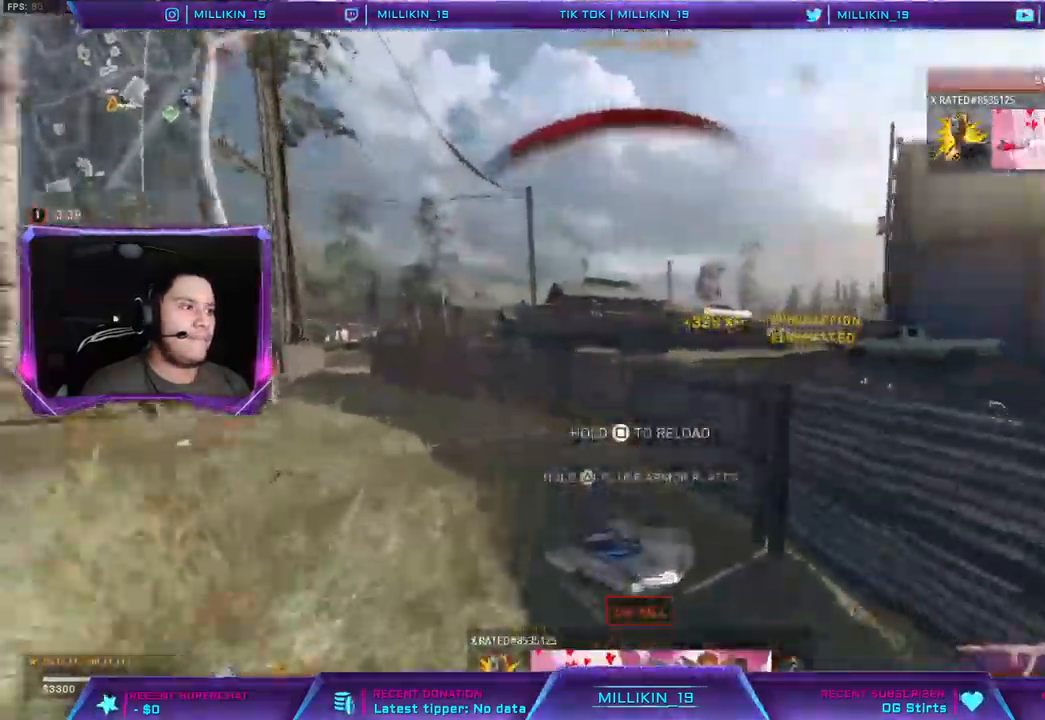
{"buttons": ["TRIANGLE", "R3"], "left_stick": "up", "right_stick": "right", "events": [[50, "R3", "down"]]}
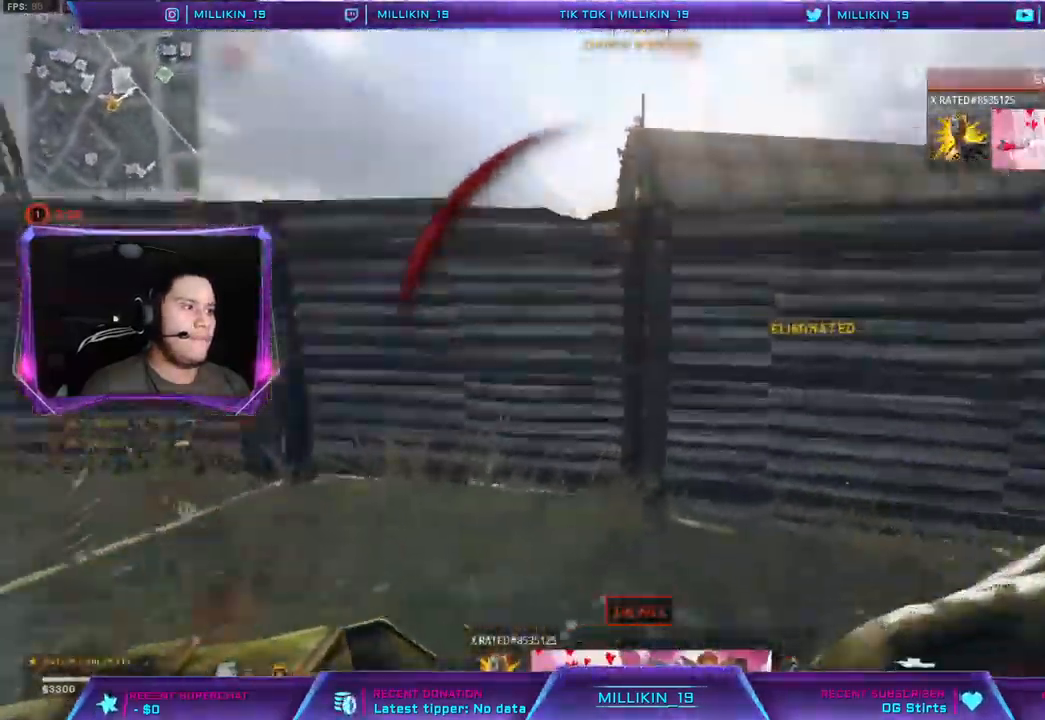
{"buttons": [], "left_stick": "up", "right_stick": "left", "events": [[50, "R3", "up"], [67, "TRIANGLE", "up"], [133, "right_stick", "center"], [467, "right_stick", "left"]]}
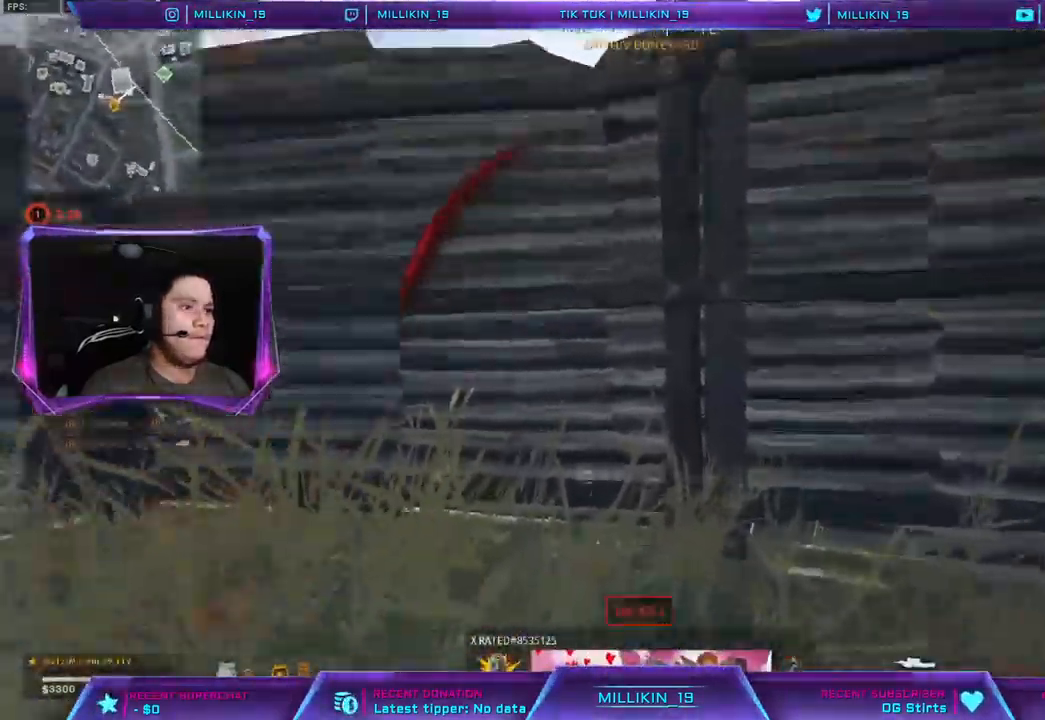
{"buttons": [], "left_stick": "up", "right_stick": "center", "events": [[167, "right_stick", "center"]]}
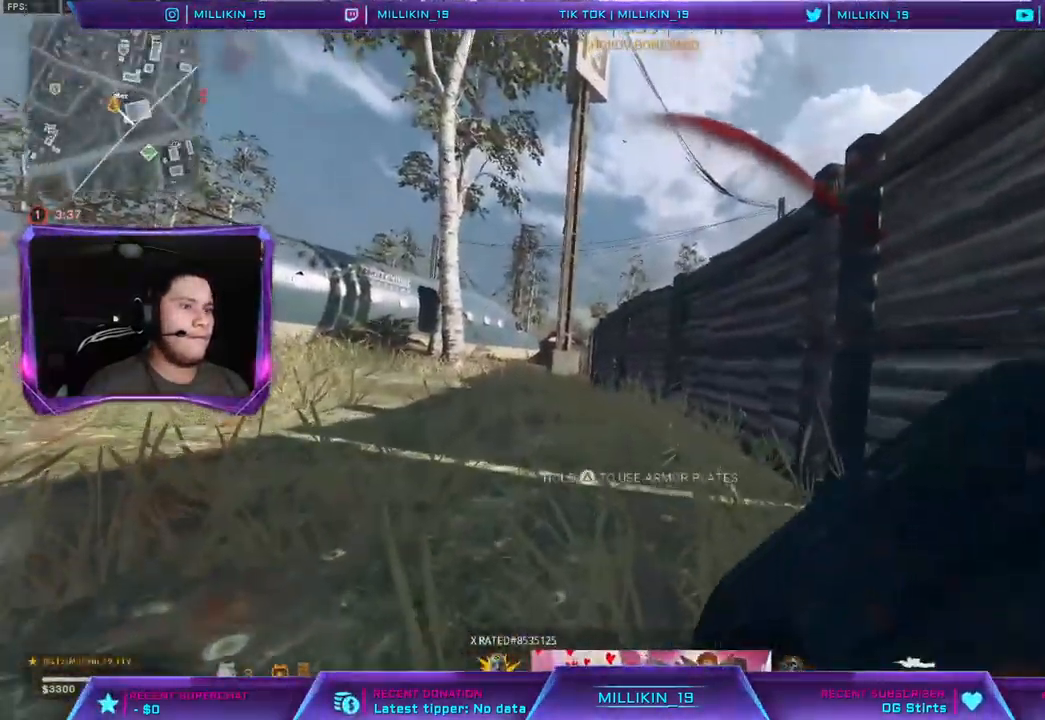
{"buttons": [], "left_stick": "up", "right_stick": "center", "events": [[167, "right_stick", "up-left"], [217, "right_stick", "center"]]}
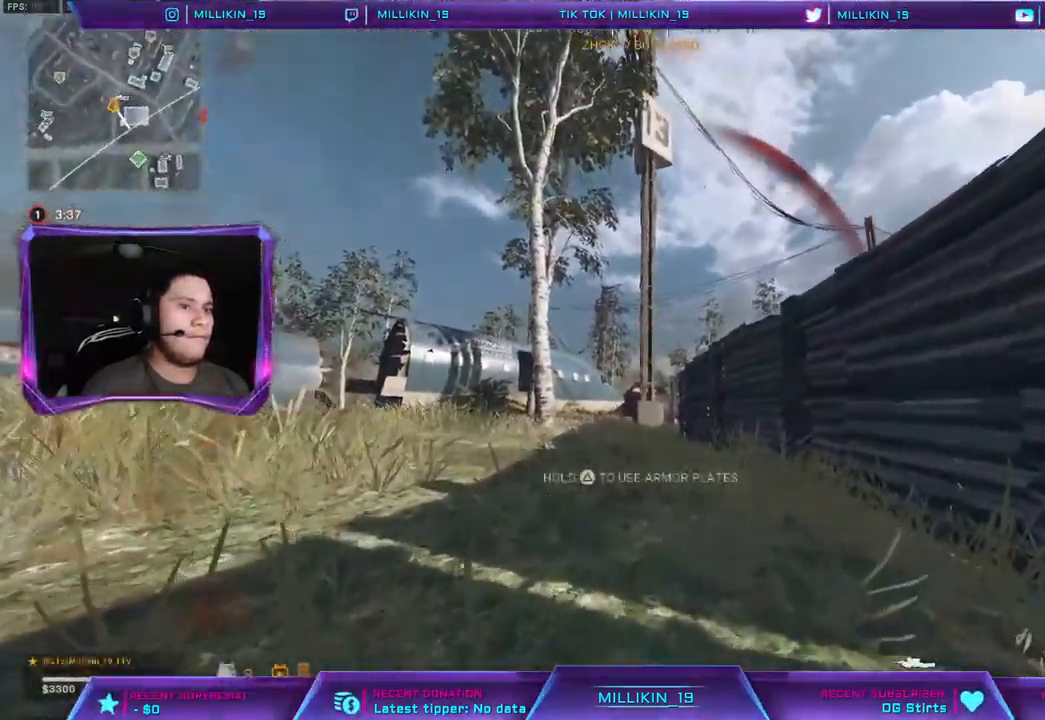
{"buttons": [], "left_stick": "up", "right_stick": "center", "events": []}